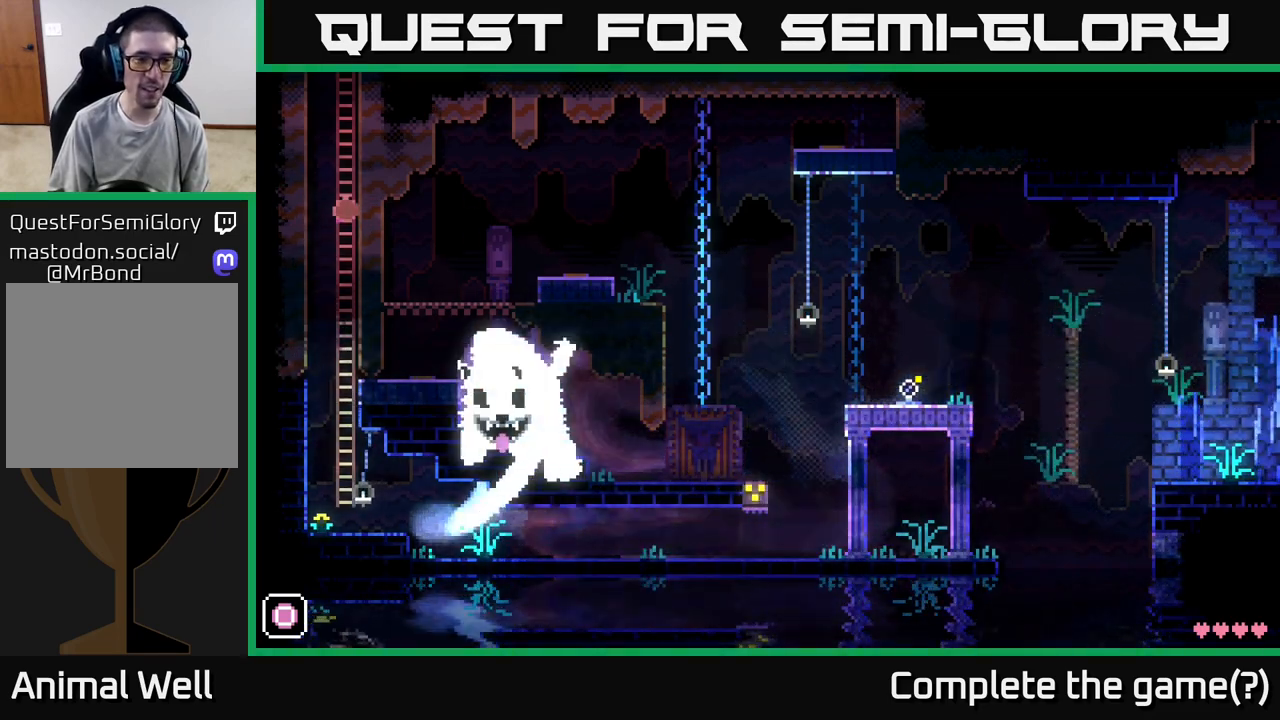
Gameplay with a controller (Xbox layout); each line is a JSON object with the inputs held at the frame after it. "events" lists button and stick changes between this image and that frame as [ms after this image, input, new state], when the widget could be followed in between.
{"buttons": [], "left_stick": "up", "right_stick": "center", "events": [[200, "left_stick", "up"]]}
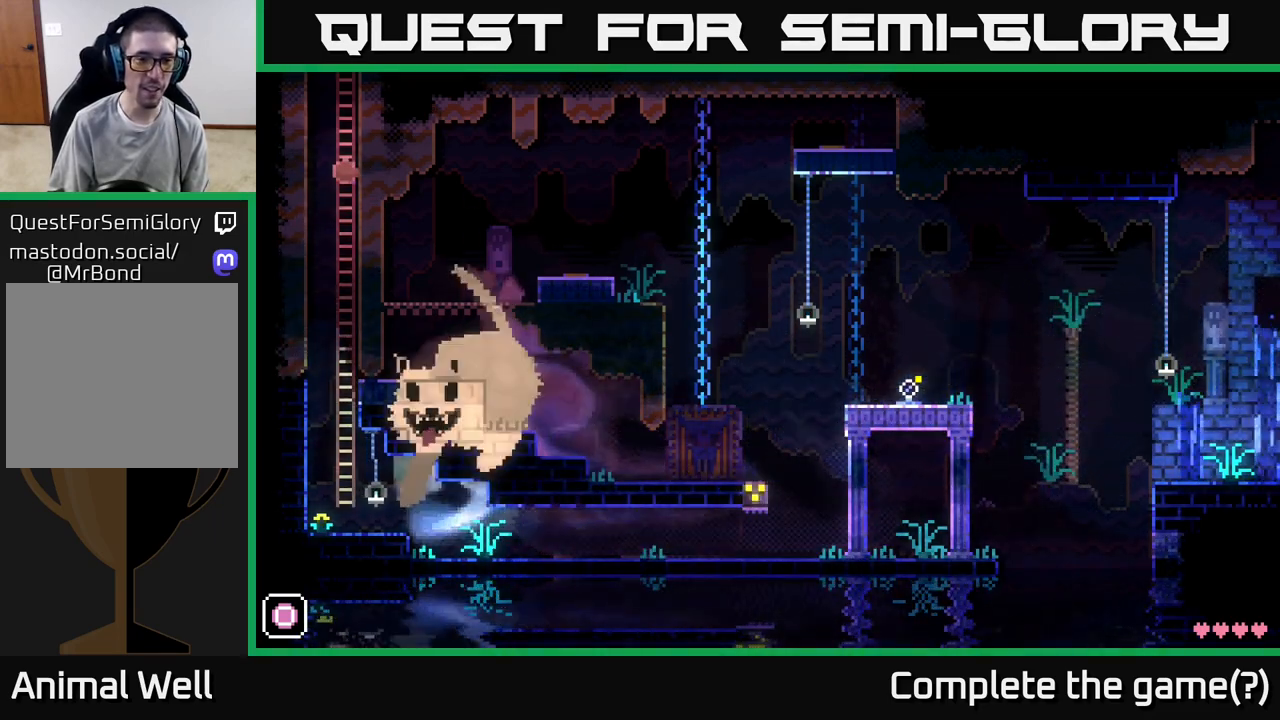
{"buttons": [], "left_stick": "up", "right_stick": "center", "events": []}
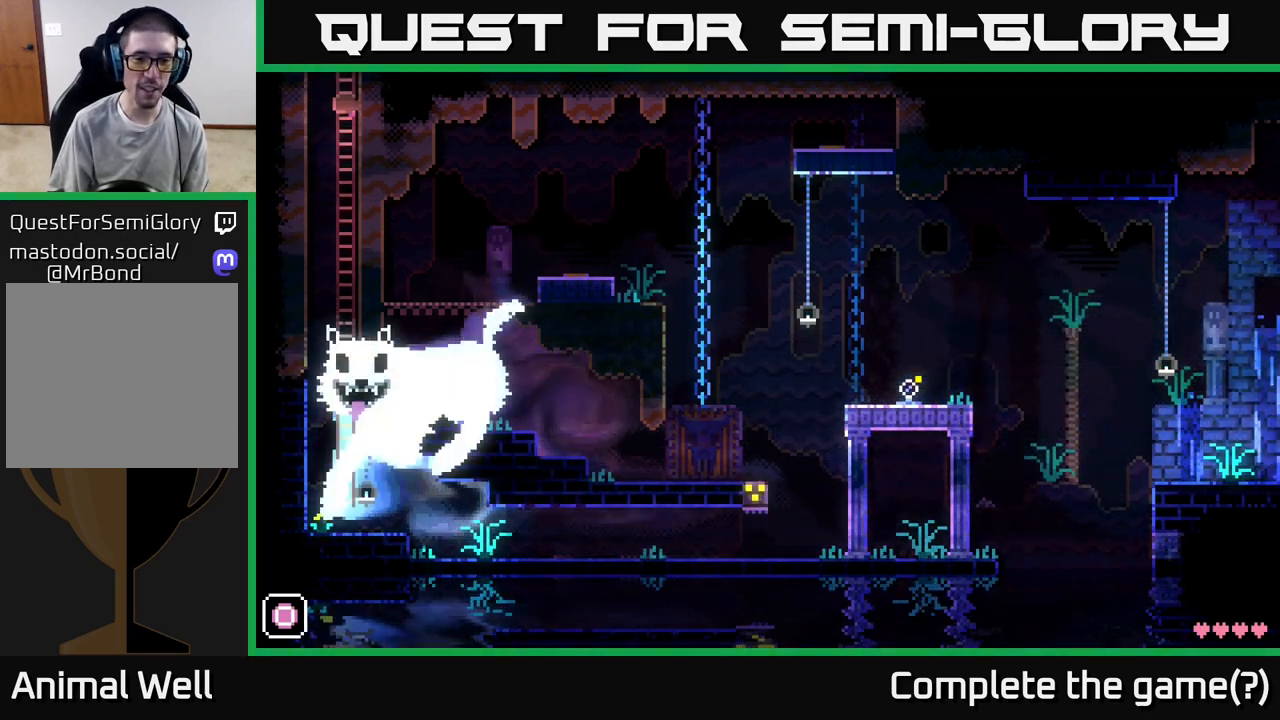
{"buttons": [], "left_stick": "up", "right_stick": "center", "events": []}
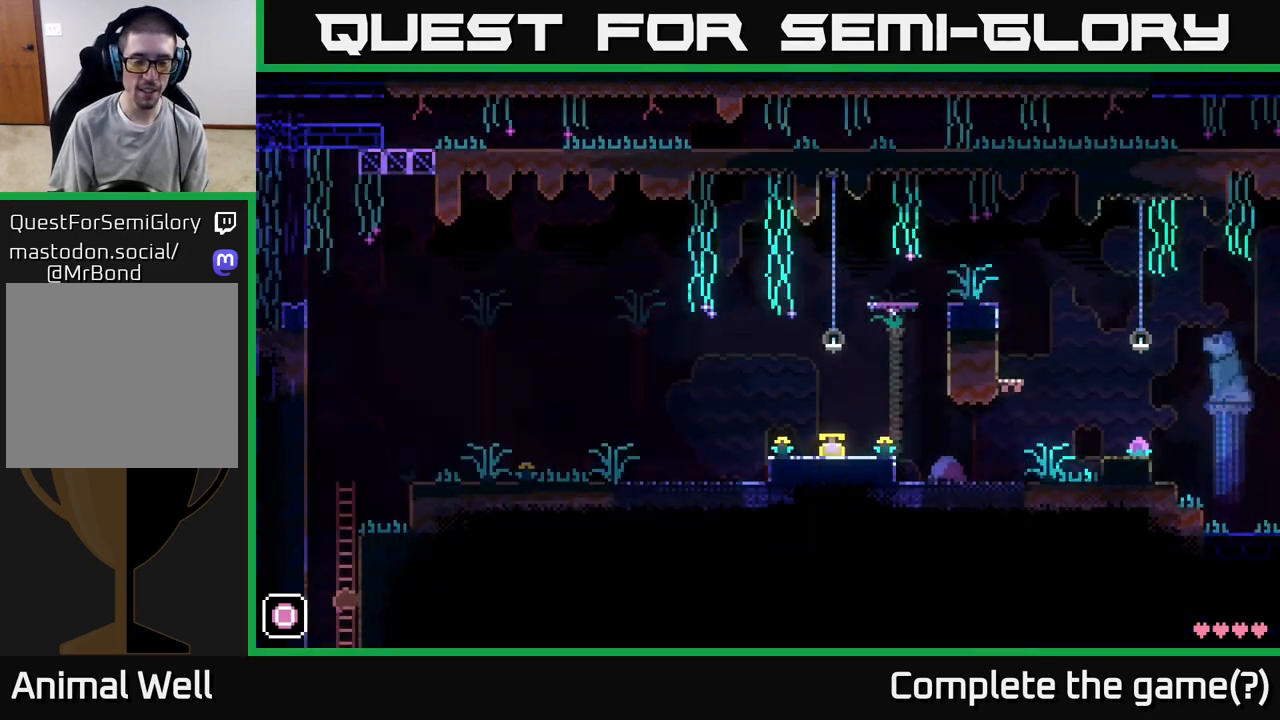
{"buttons": [], "left_stick": "up", "right_stick": "center", "events": []}
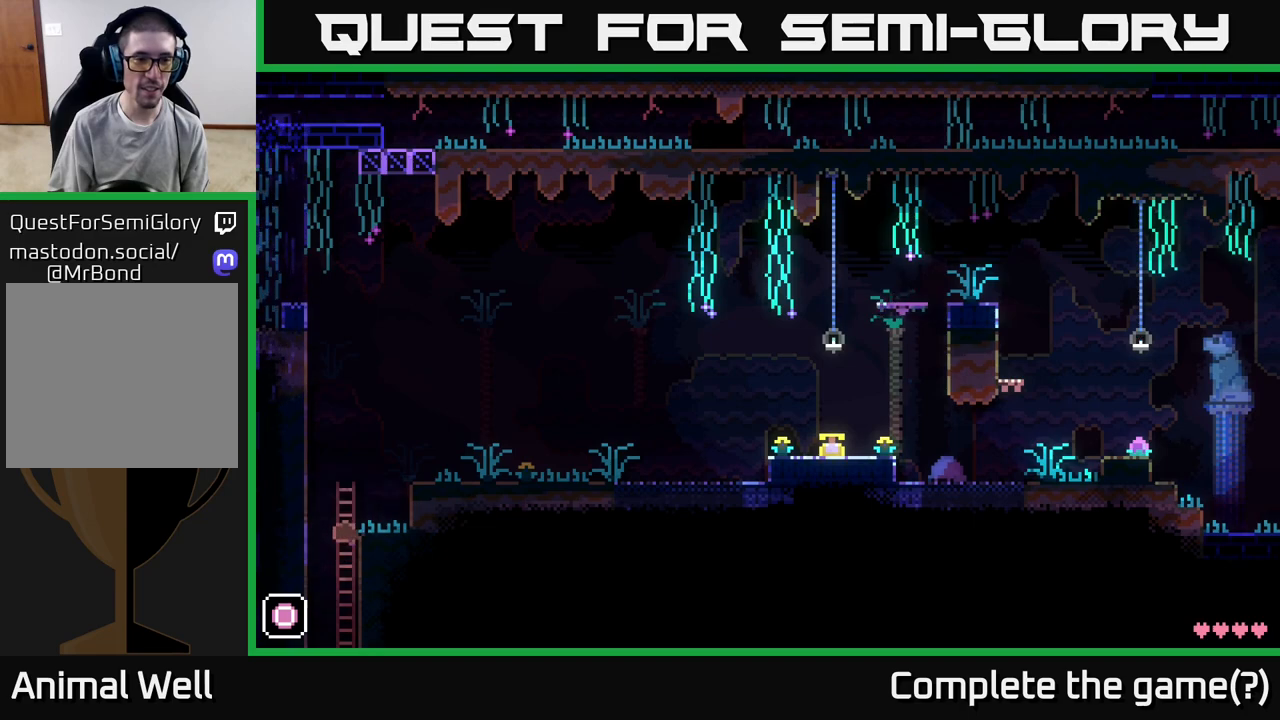
{"buttons": ["A"], "left_stick": "right", "right_stick": "center", "events": [[267, "left_stick", "right"], [317, "A", "down"]]}
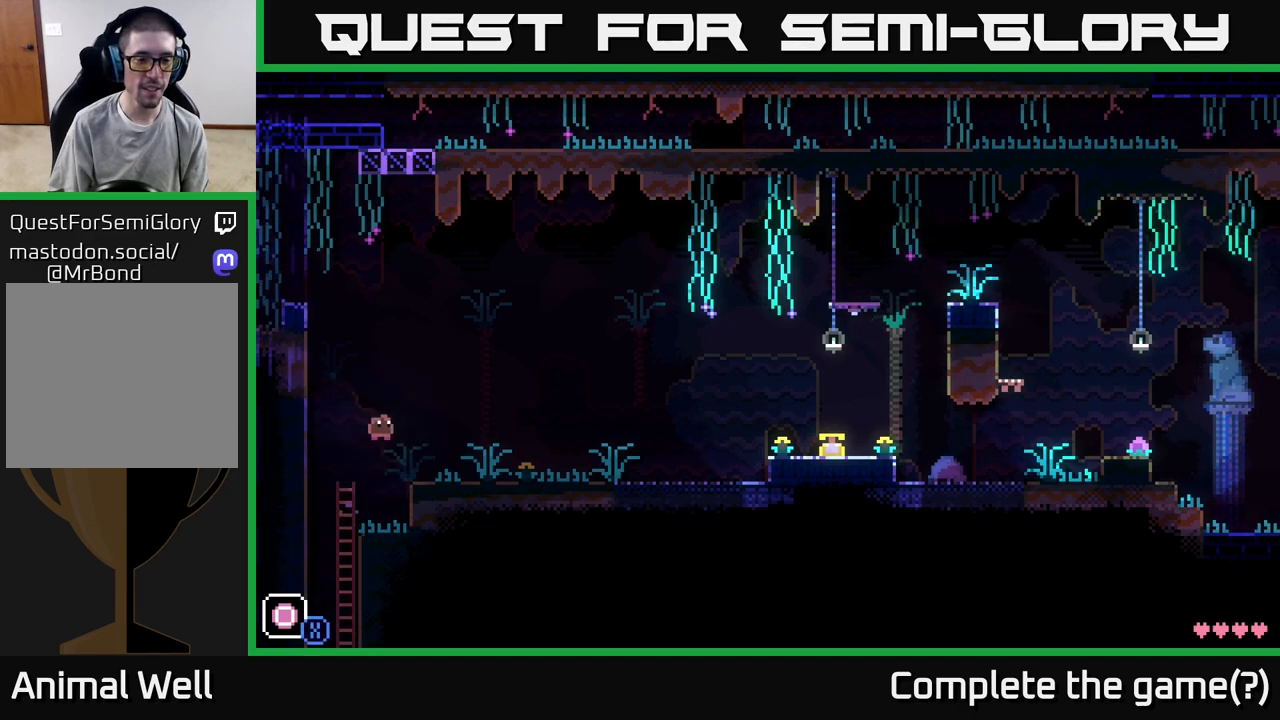
{"buttons": [], "left_stick": "right", "right_stick": "center", "events": [[233, "A", "up"]]}
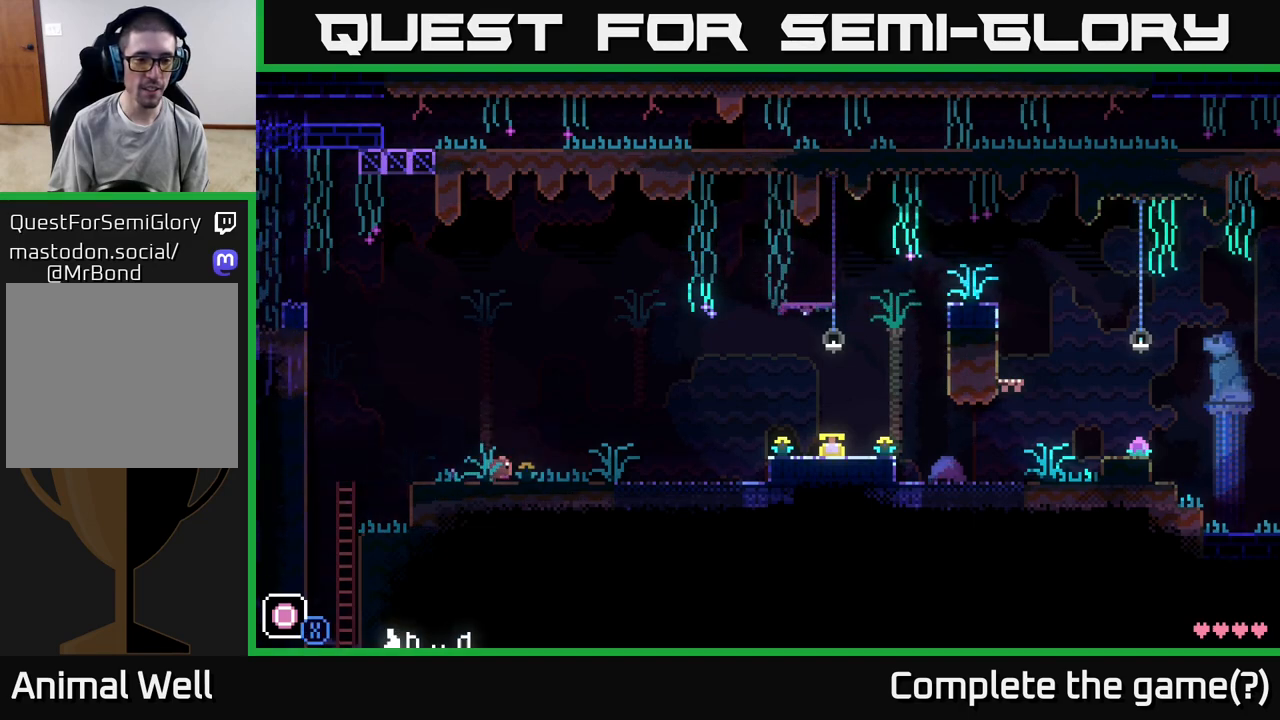
{"buttons": [], "left_stick": "right", "right_stick": "center", "events": [[17, "left_stick", "center"], [150, "X", "down"], [283, "X", "up"], [300, "left_stick", "right"]]}
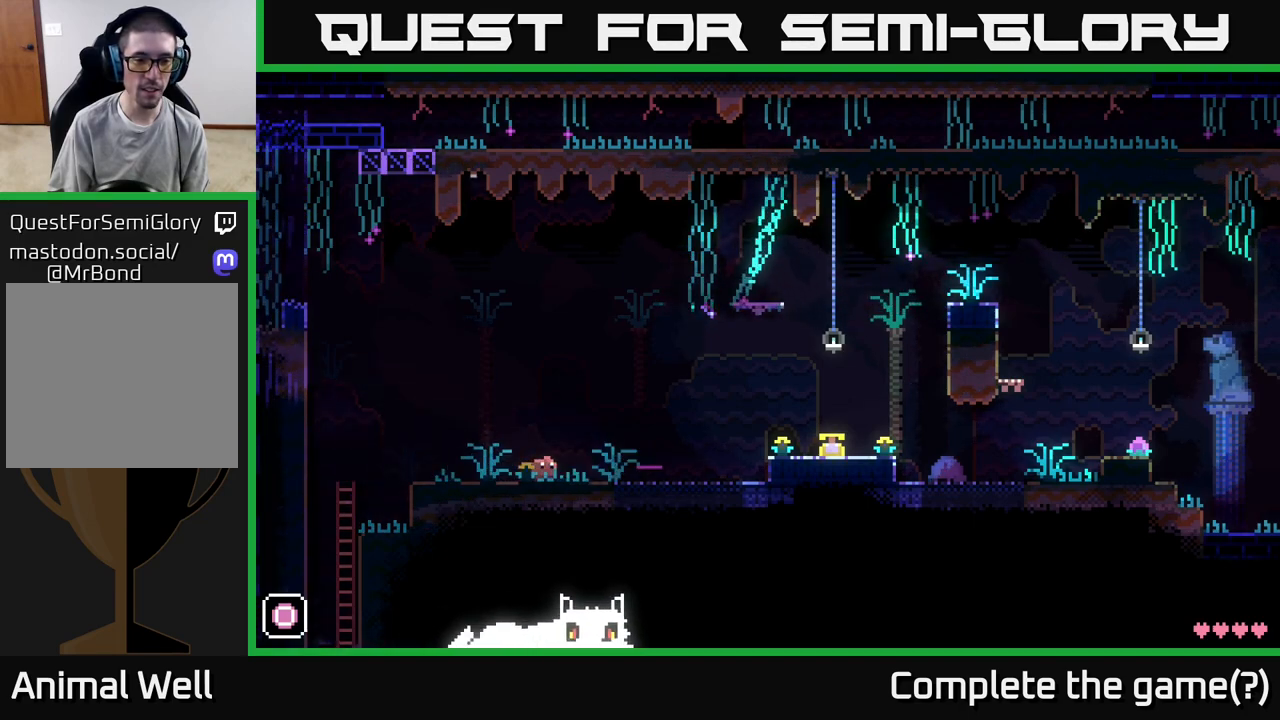
{"buttons": [], "left_stick": "left", "right_stick": "center", "events": [[283, "left_stick", "center"], [383, "left_stick", "up-left"], [450, "left_stick", "left"]]}
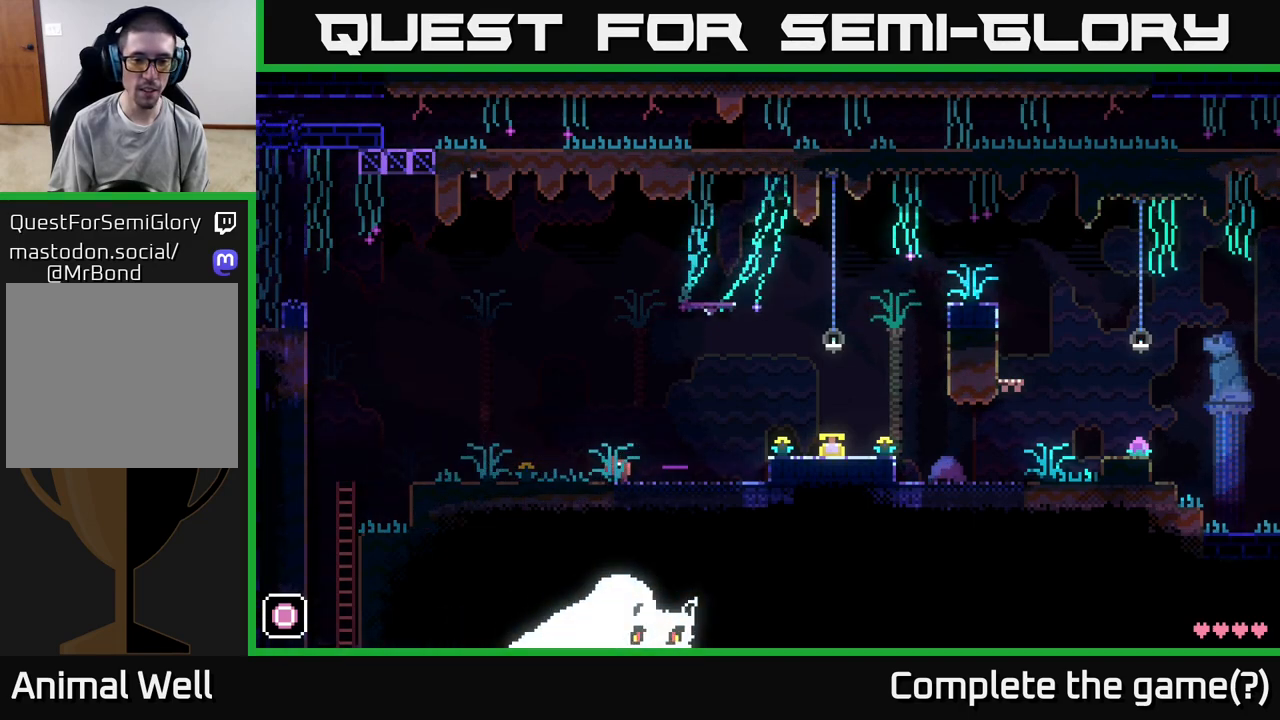
{"buttons": ["A"], "left_stick": "right", "right_stick": "center", "events": [[100, "left_stick", "center"], [150, "left_stick", "right"], [350, "left_stick", "left"], [500, "A", "down"], [500, "left_stick", "right"]]}
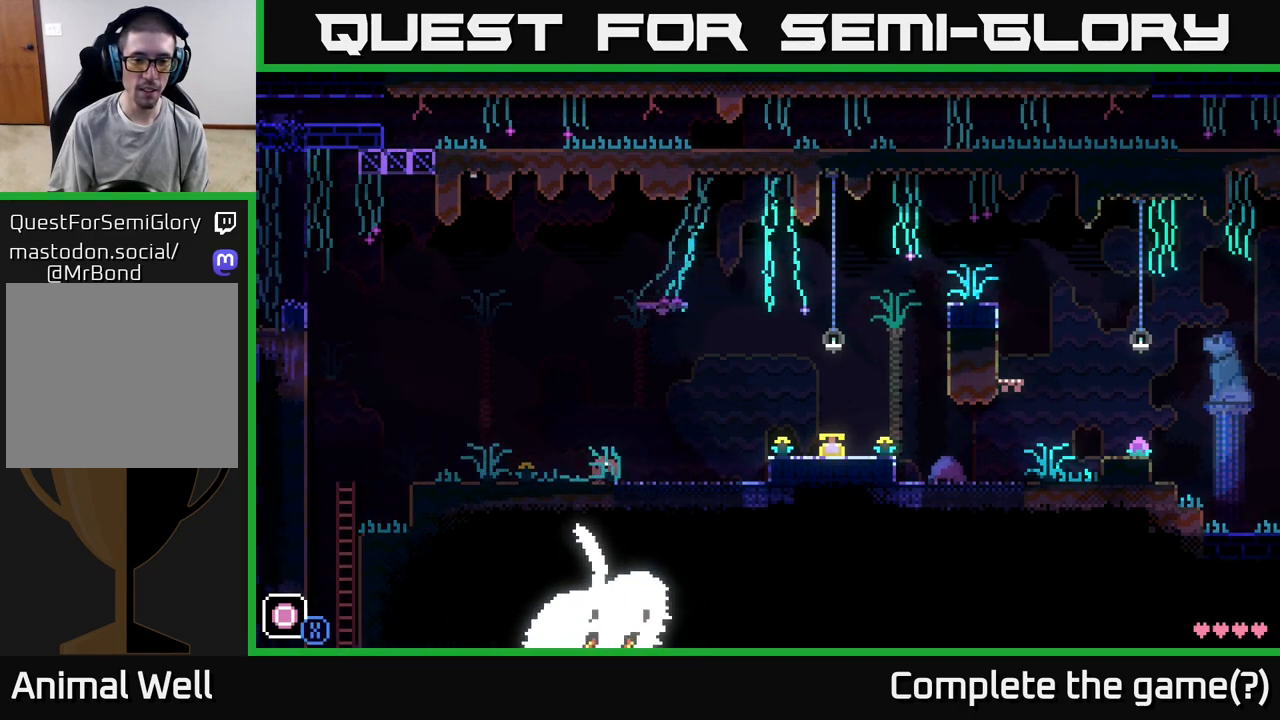
{"buttons": [], "left_stick": "left", "right_stick": "center", "events": [[83, "X", "down"], [100, "A", "up"], [150, "left_stick", "center"], [167, "X", "up"], [300, "left_stick", "left"]]}
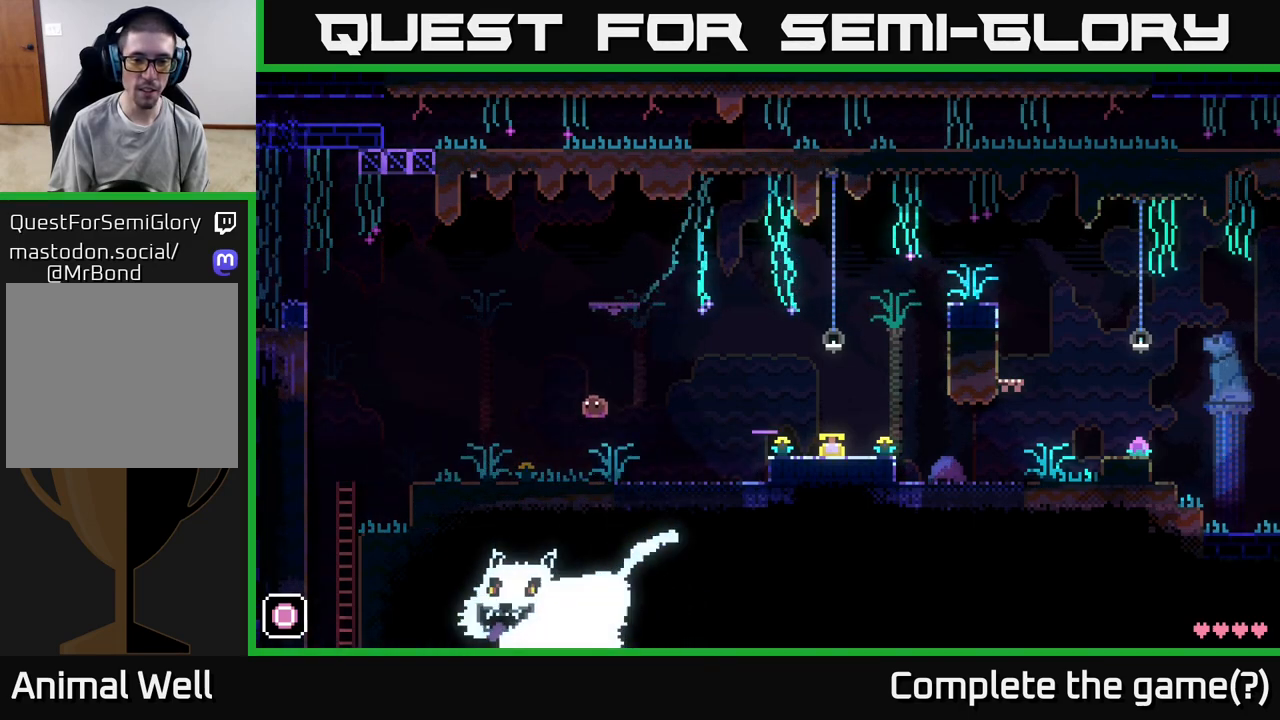
{"buttons": [], "left_stick": "right", "right_stick": "center", "events": [[83, "left_stick", "center"], [133, "left_stick", "right"]]}
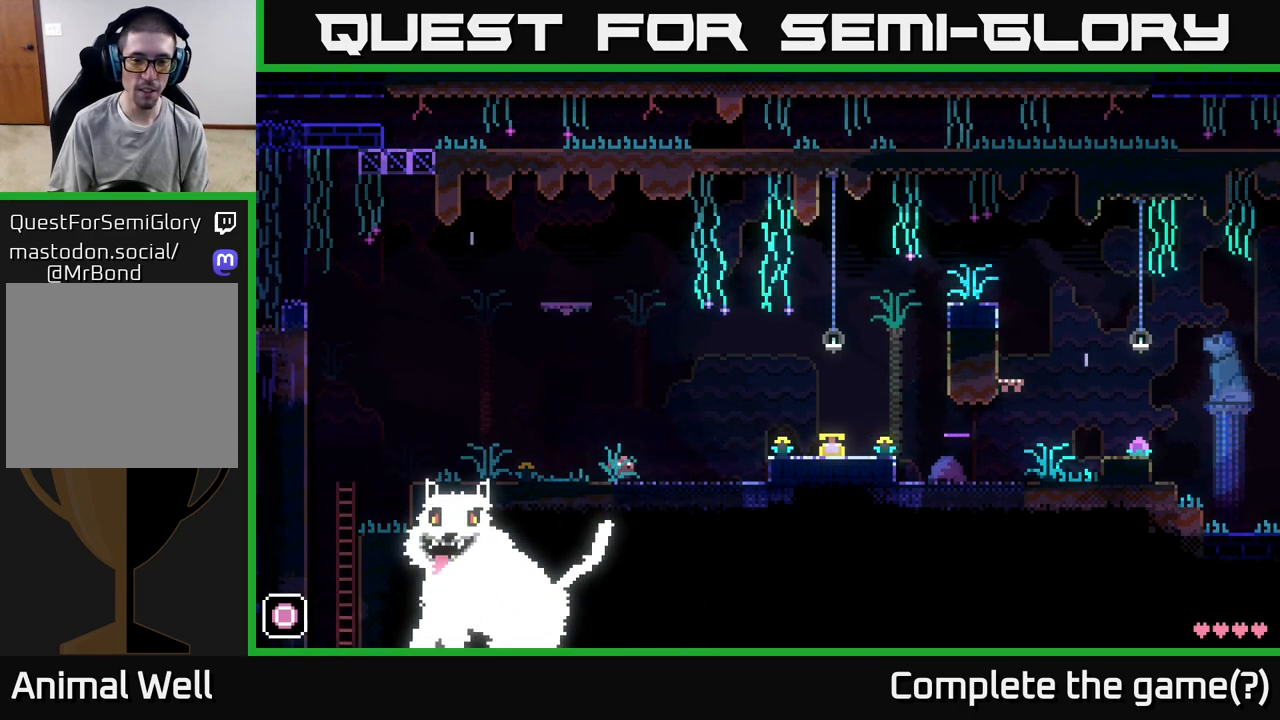
{"buttons": ["A"], "left_stick": "right", "right_stick": "center", "events": [[450, "A", "down"]]}
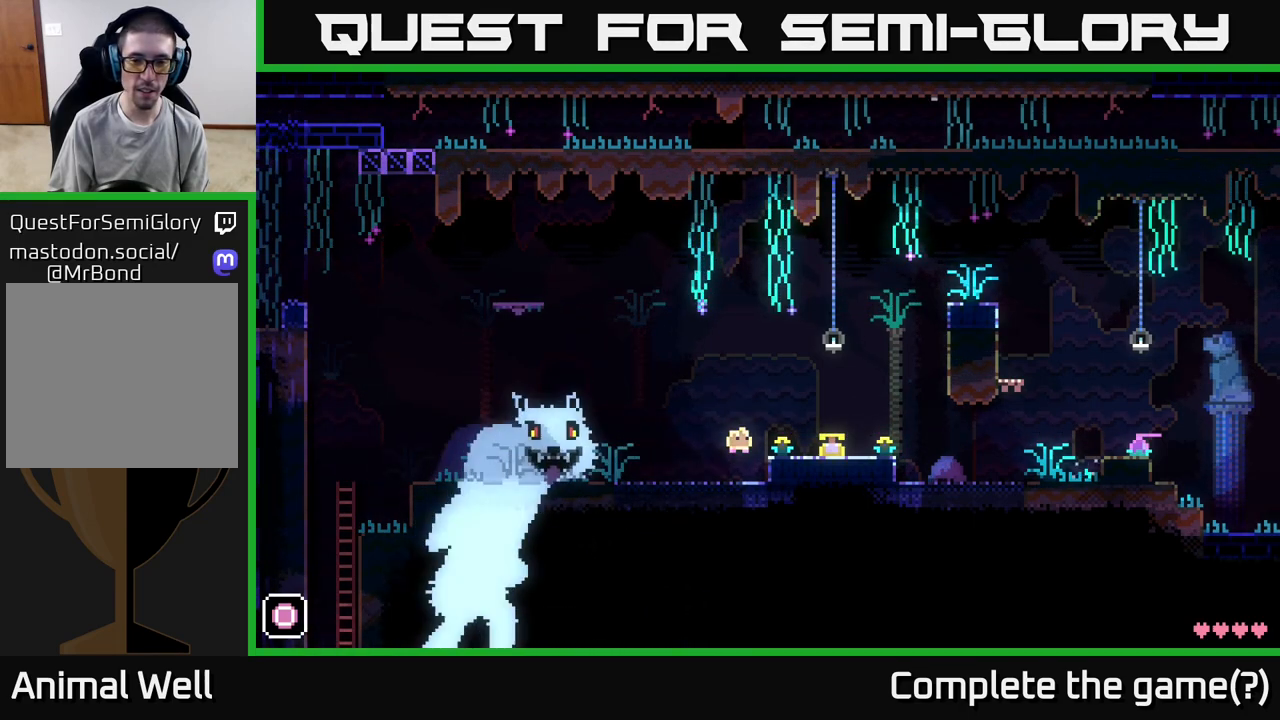
{"buttons": [], "left_stick": "right", "right_stick": "center", "events": [[433, "A", "up"]]}
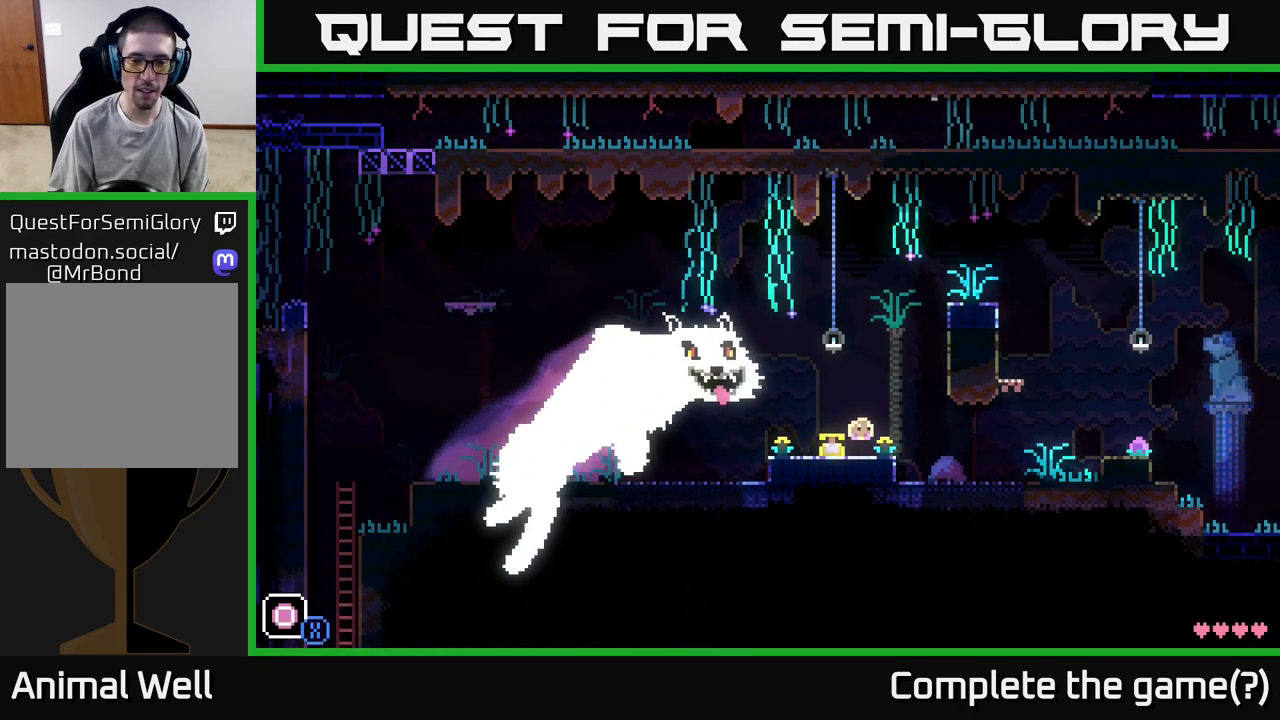
{"buttons": [], "left_stick": "right", "right_stick": "center", "events": []}
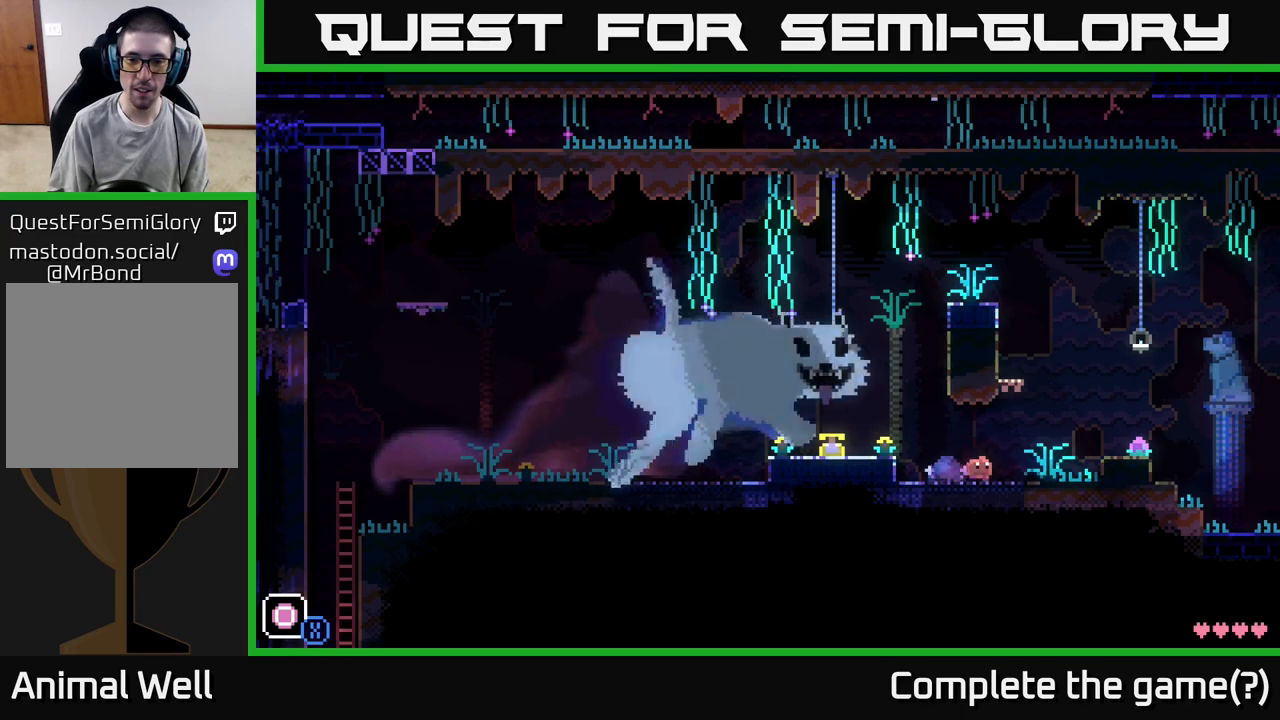
{"buttons": [], "left_stick": "right", "right_stick": "center", "events": []}
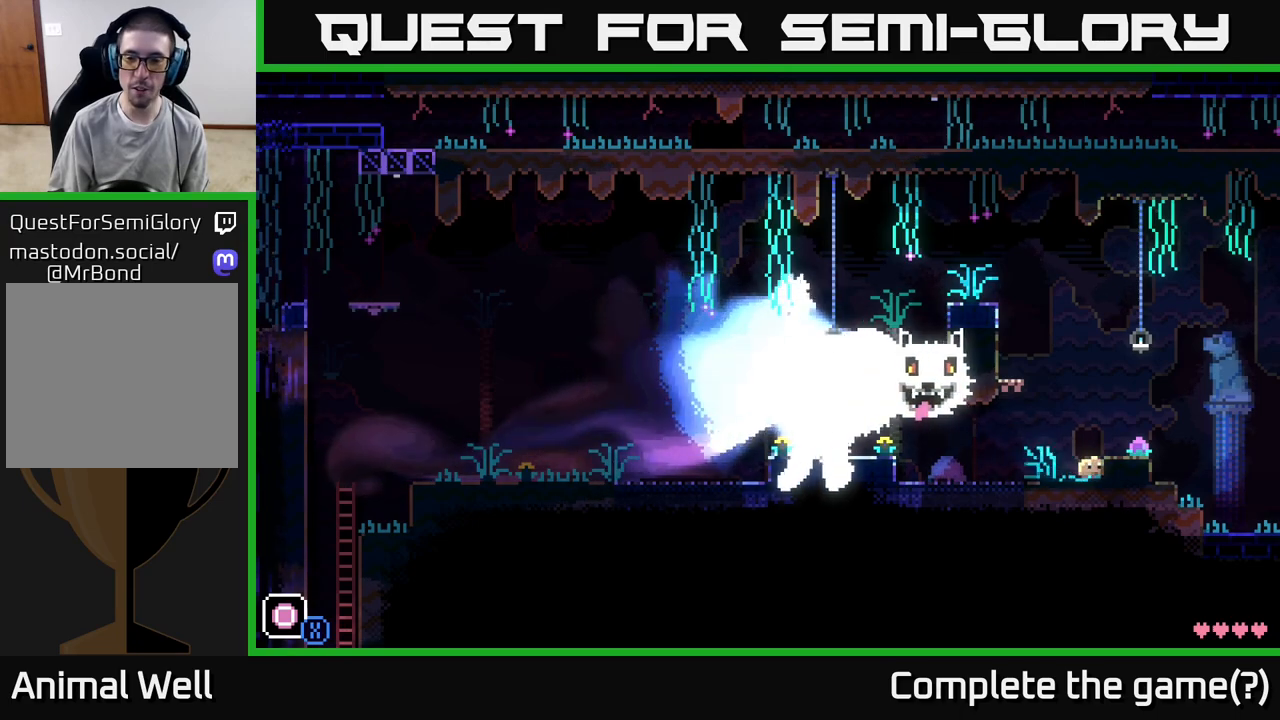
{"buttons": [], "left_stick": "right", "right_stick": "center", "events": [[350, "A", "down"], [417, "A", "up"]]}
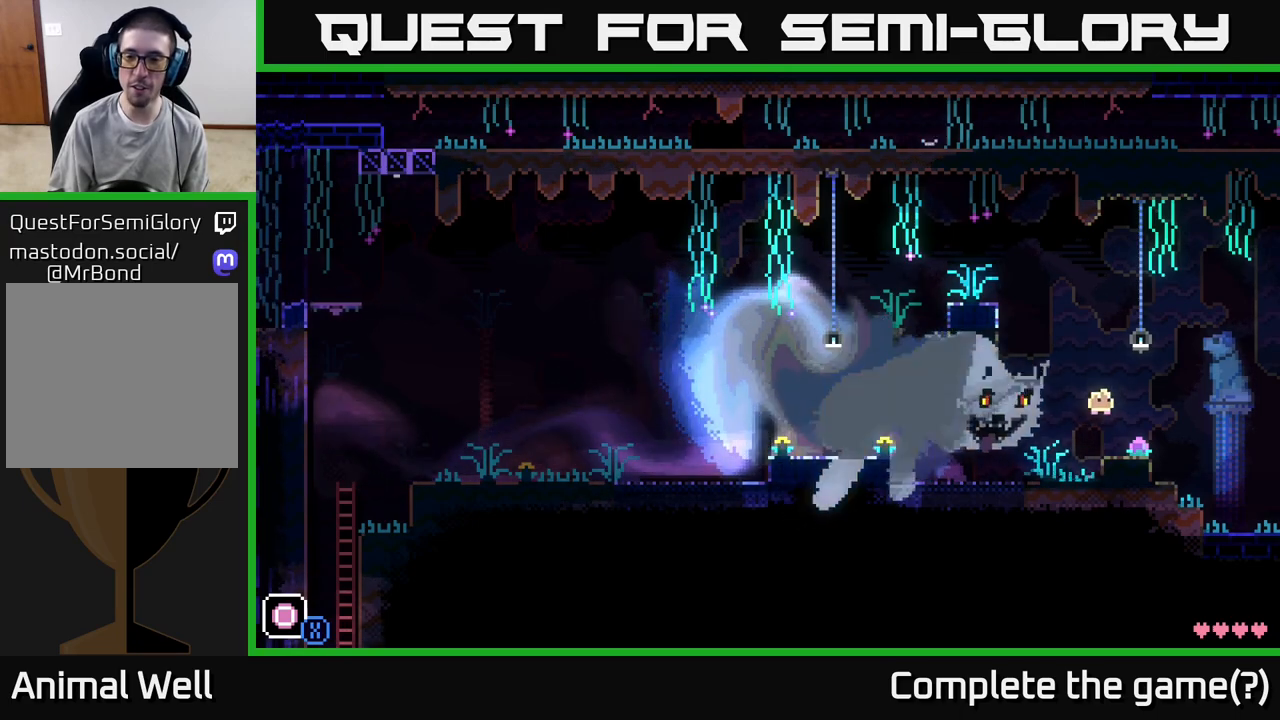
{"buttons": [], "left_stick": "left", "right_stick": "center", "events": [[467, "left_stick", "left"]]}
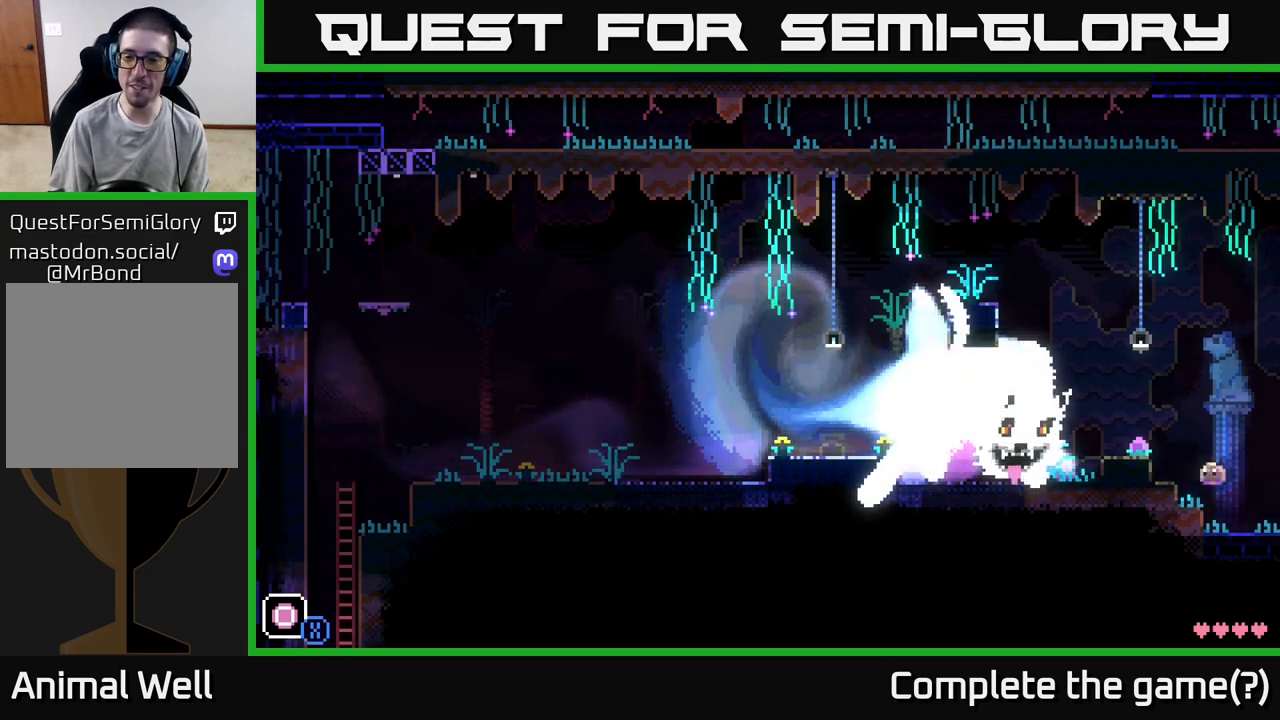
{"buttons": ["A"], "left_stick": "right", "right_stick": "center", "events": [[83, "left_stick", "center"], [250, "left_stick", "right"], [350, "A", "down"]]}
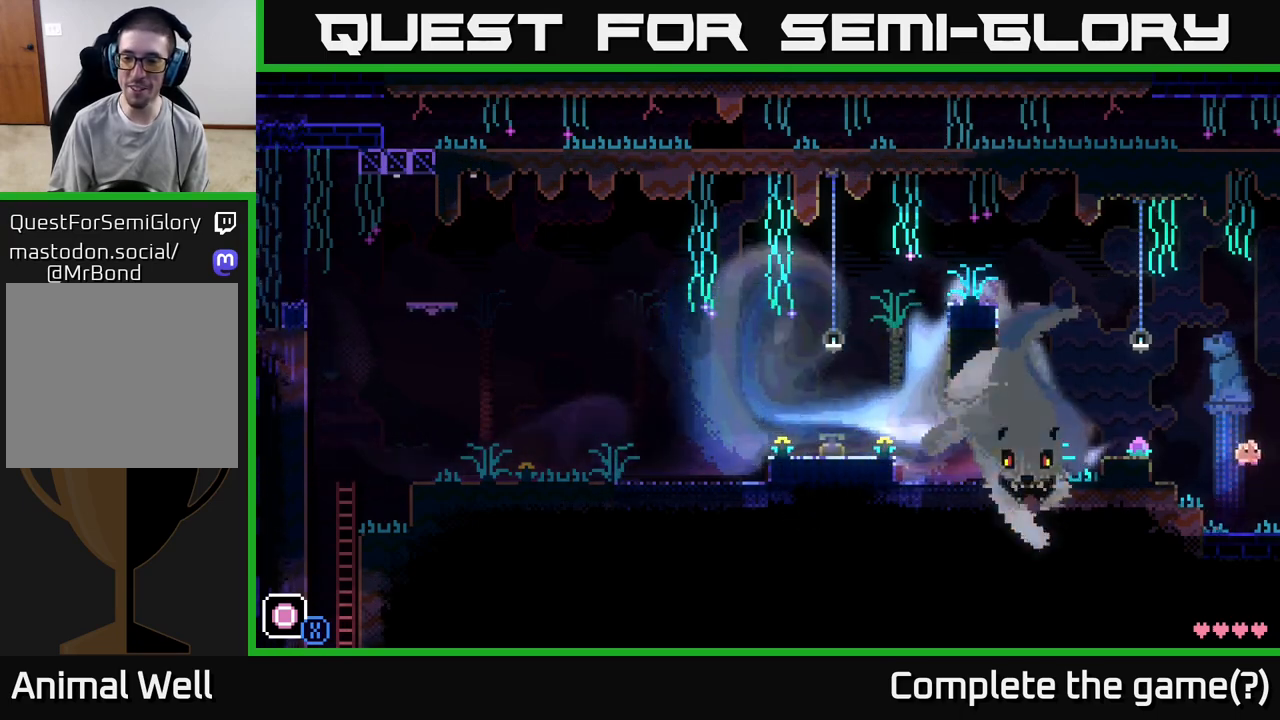
{"buttons": [], "left_stick": "center", "right_stick": "center", "events": [[283, "A", "up"], [283, "left_stick", "center"]]}
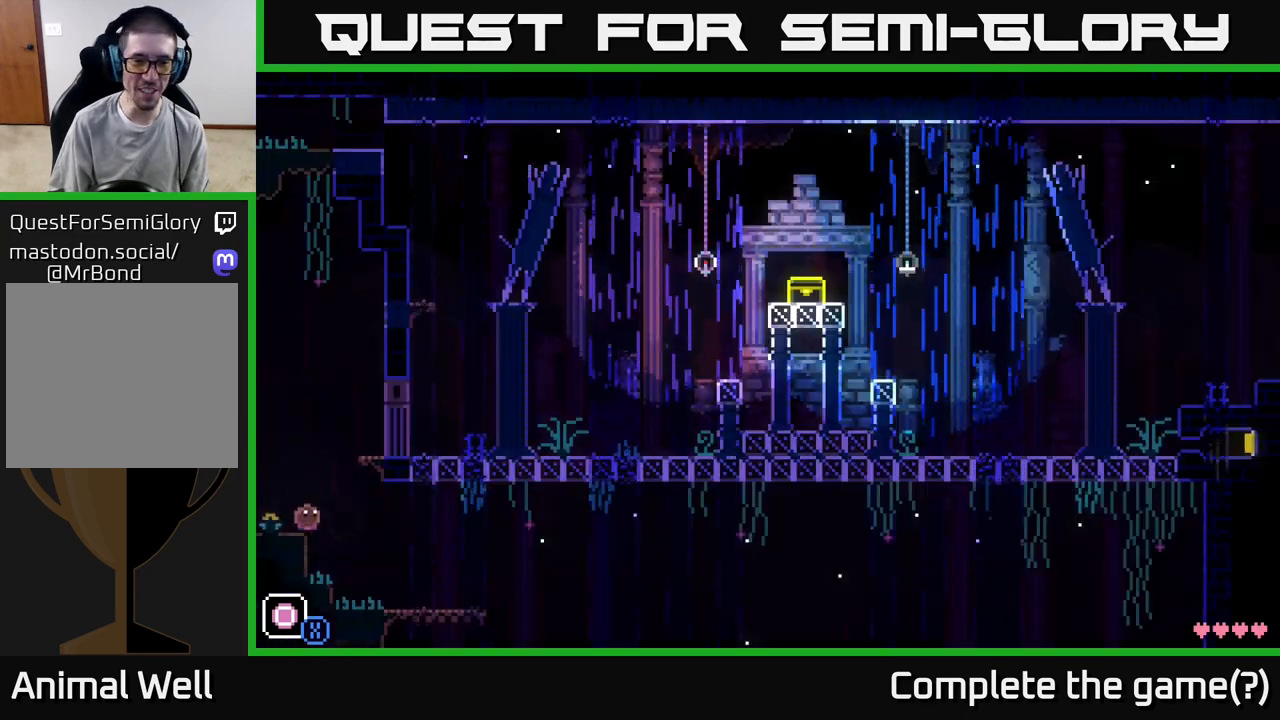
{"buttons": ["A"], "left_stick": "right", "right_stick": "center", "events": [[183, "left_stick", "right"], [333, "left_stick", "center"], [350, "A", "down"], [400, "left_stick", "right"]]}
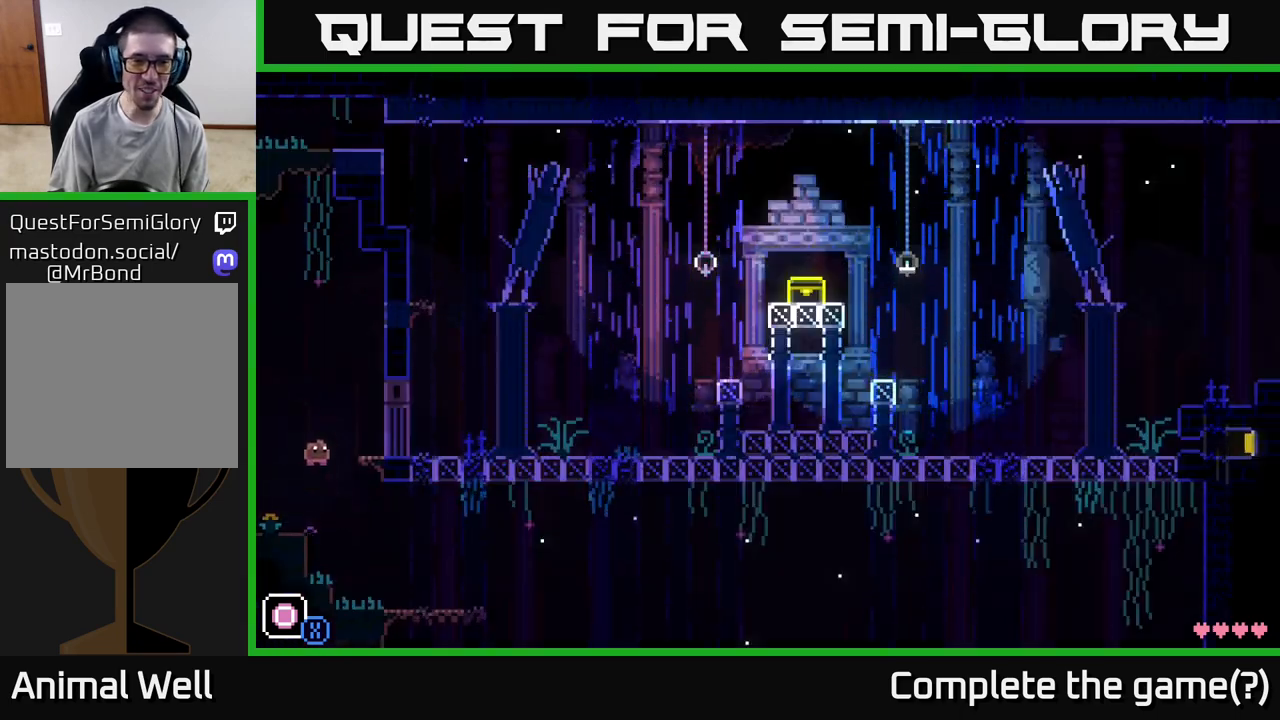
{"buttons": [], "left_stick": "center", "right_stick": "center", "events": [[267, "A", "up"], [350, "left_stick", "center"]]}
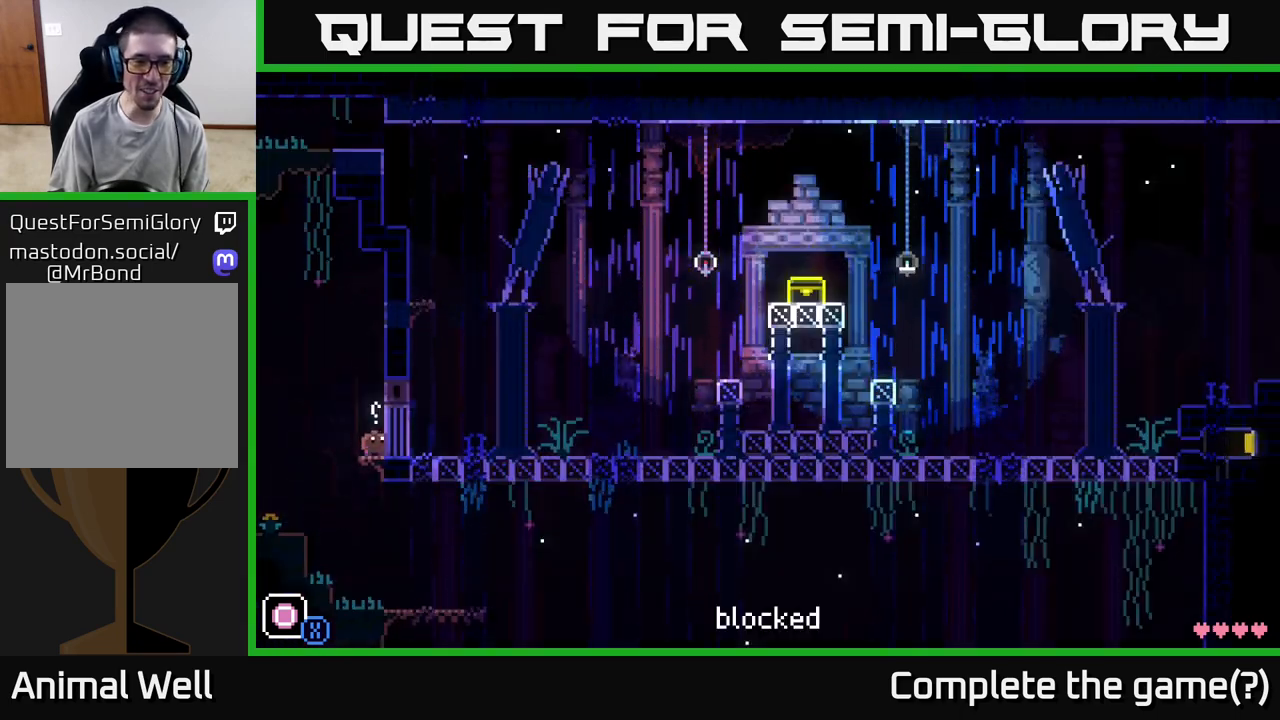
{"buttons": [], "left_stick": "center", "right_stick": "center", "events": [[17, "left_stick", "left"], [100, "left_stick", "center"]]}
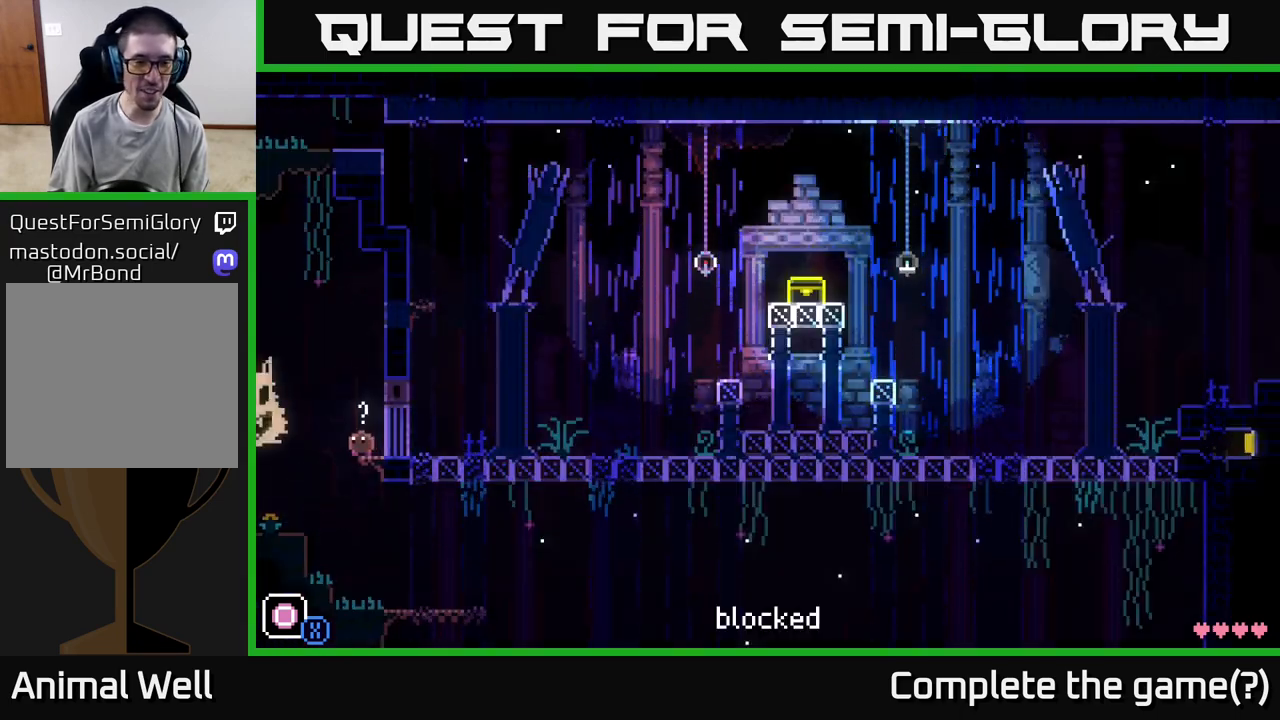
{"buttons": ["A"], "left_stick": "down", "right_stick": "center", "events": [[183, "left_stick", "right"], [400, "left_stick", "down"], [467, "A", "down"]]}
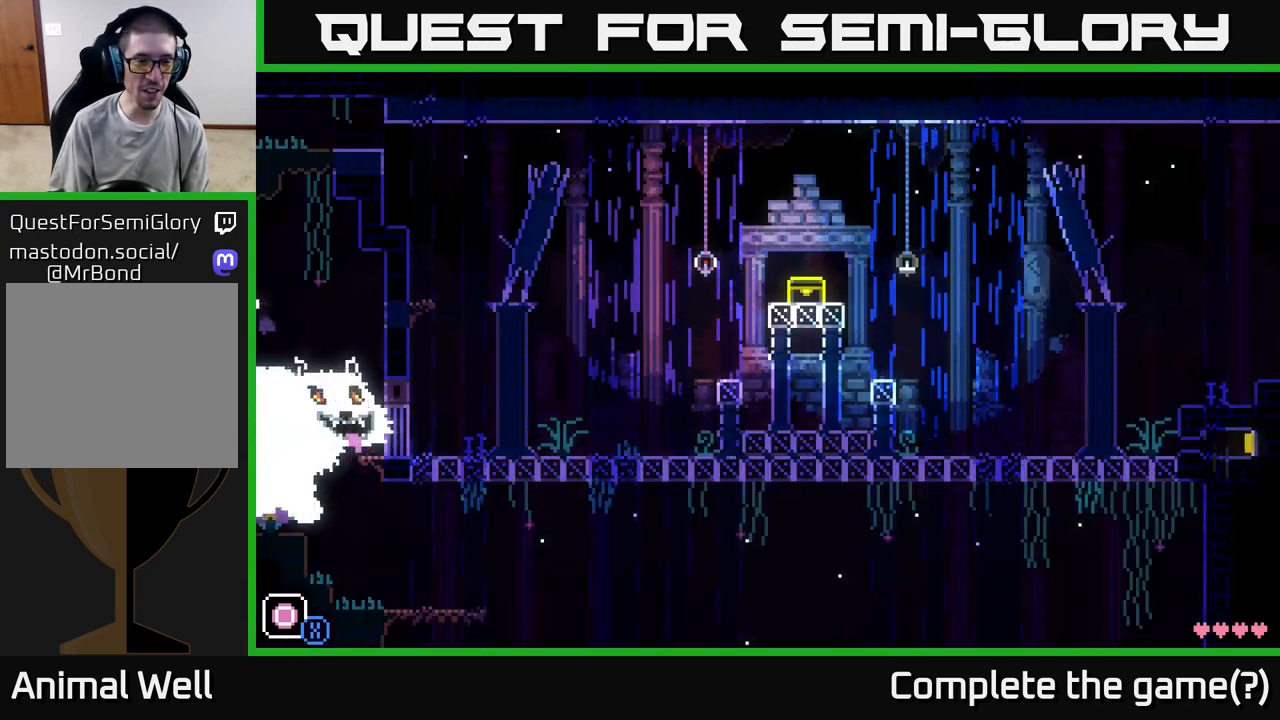
{"buttons": [], "left_stick": "center", "right_stick": "center", "events": [[17, "A", "up"], [267, "left_stick", "center"]]}
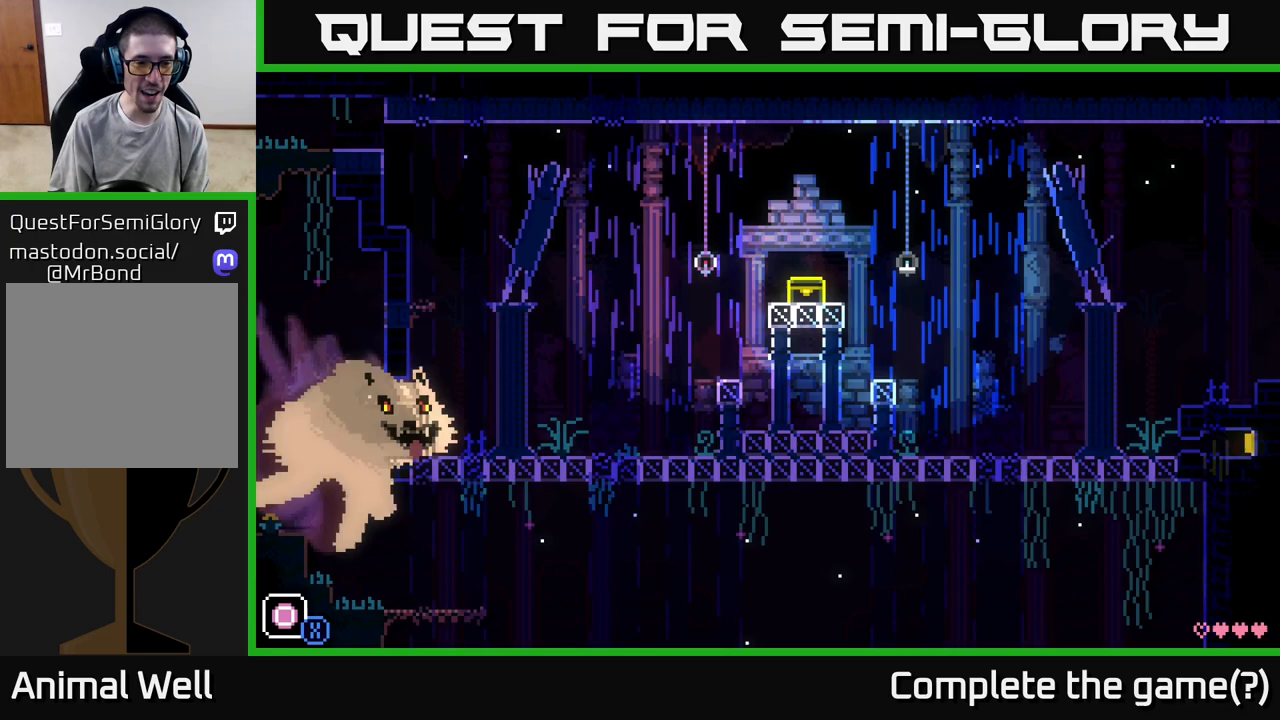
{"buttons": ["A"], "left_stick": "left", "right_stick": "center", "events": [[117, "left_stick", "left"], [283, "A", "down"]]}
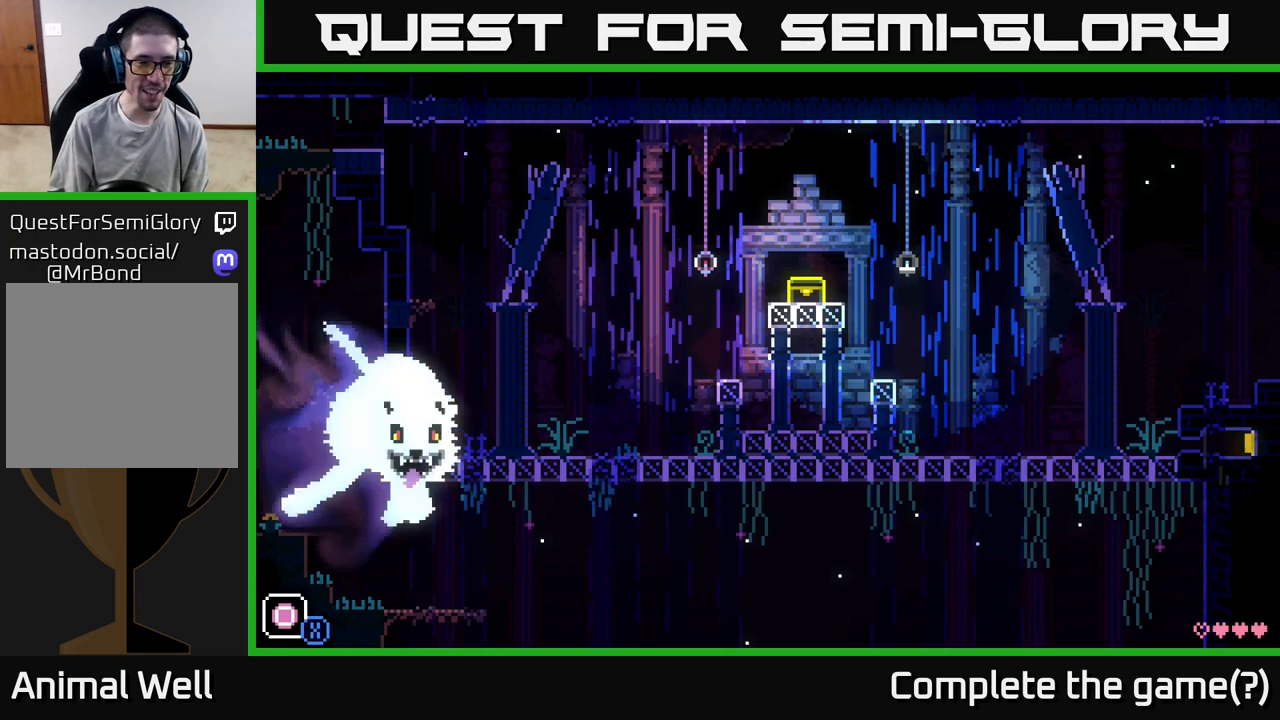
{"buttons": [], "left_stick": "left", "right_stick": "center", "events": [[100, "A", "up"]]}
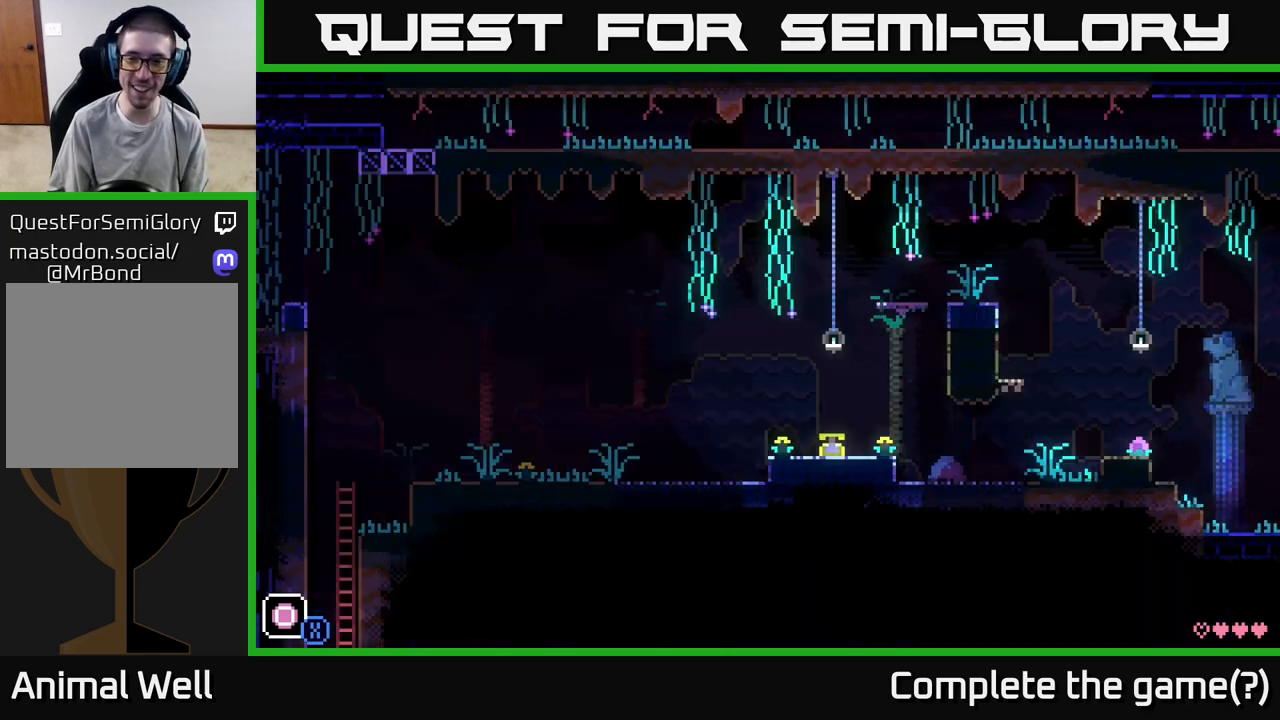
{"buttons": [], "left_stick": "left", "right_stick": "center", "events": [[200, "A", "down"], [467, "A", "up"]]}
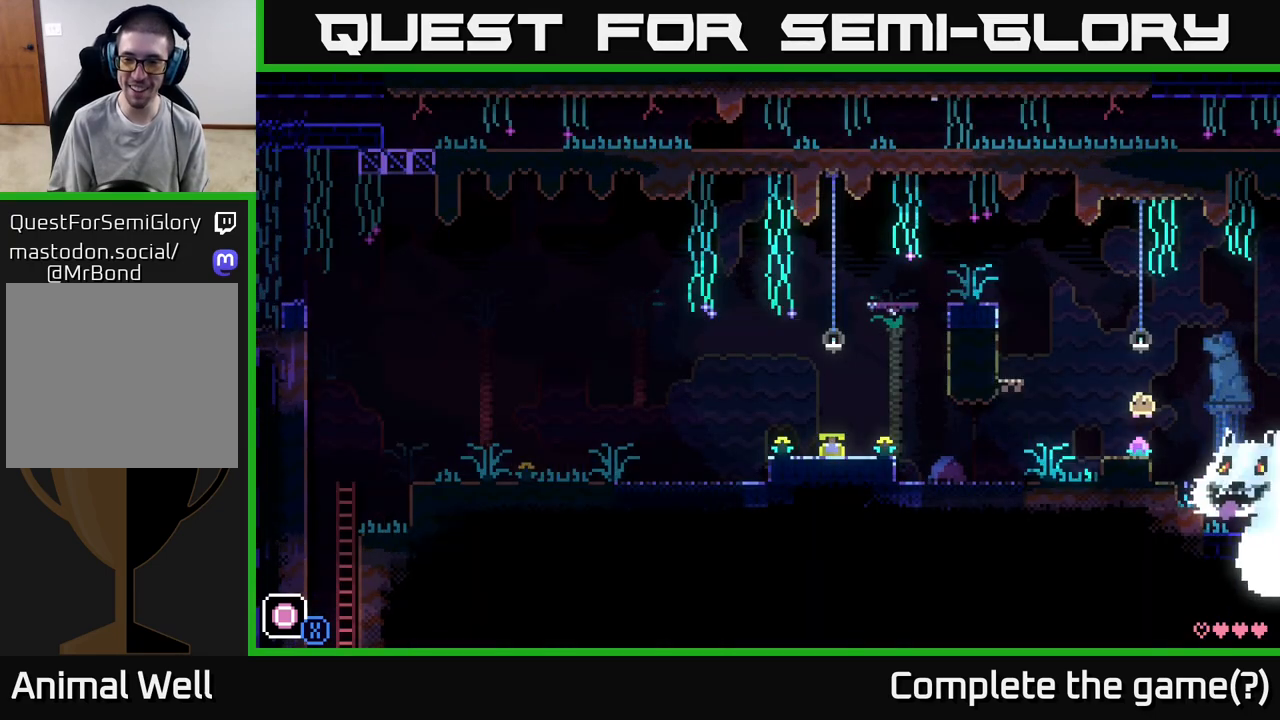
{"buttons": [], "left_stick": "left", "right_stick": "center", "events": []}
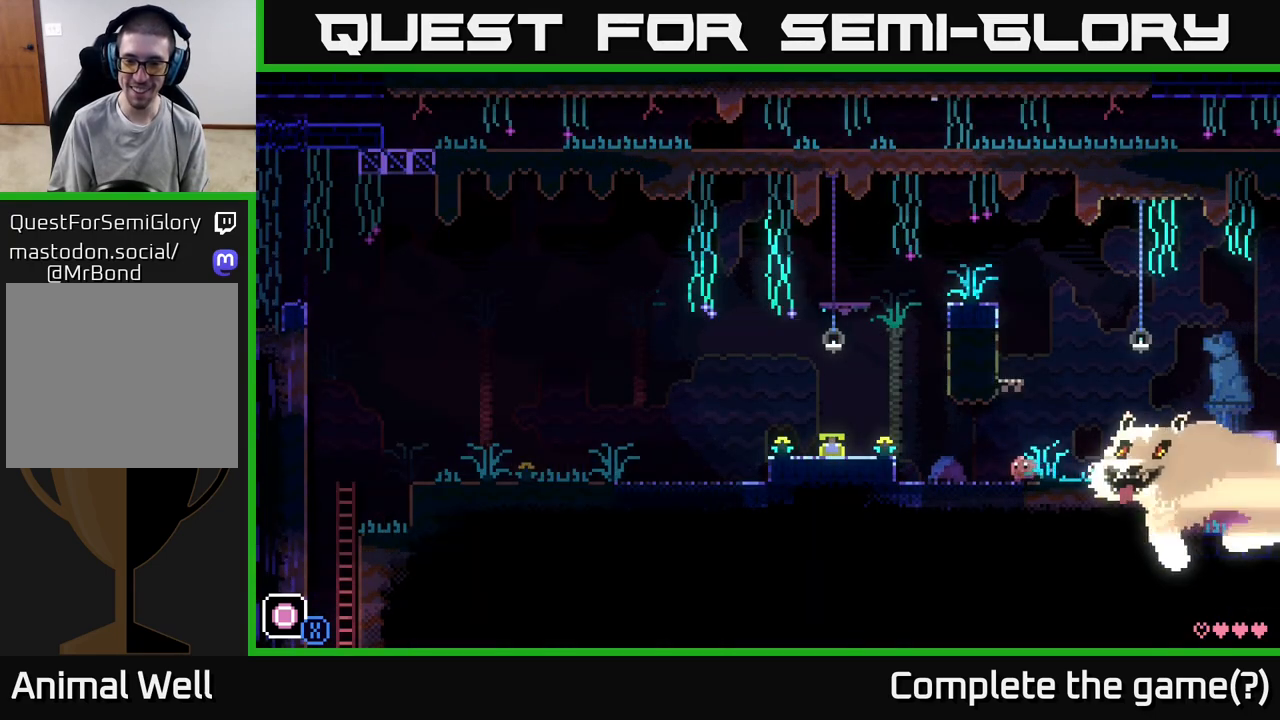
{"buttons": [], "left_stick": "left", "right_stick": "center", "events": [[383, "A", "down"], [450, "A", "up"]]}
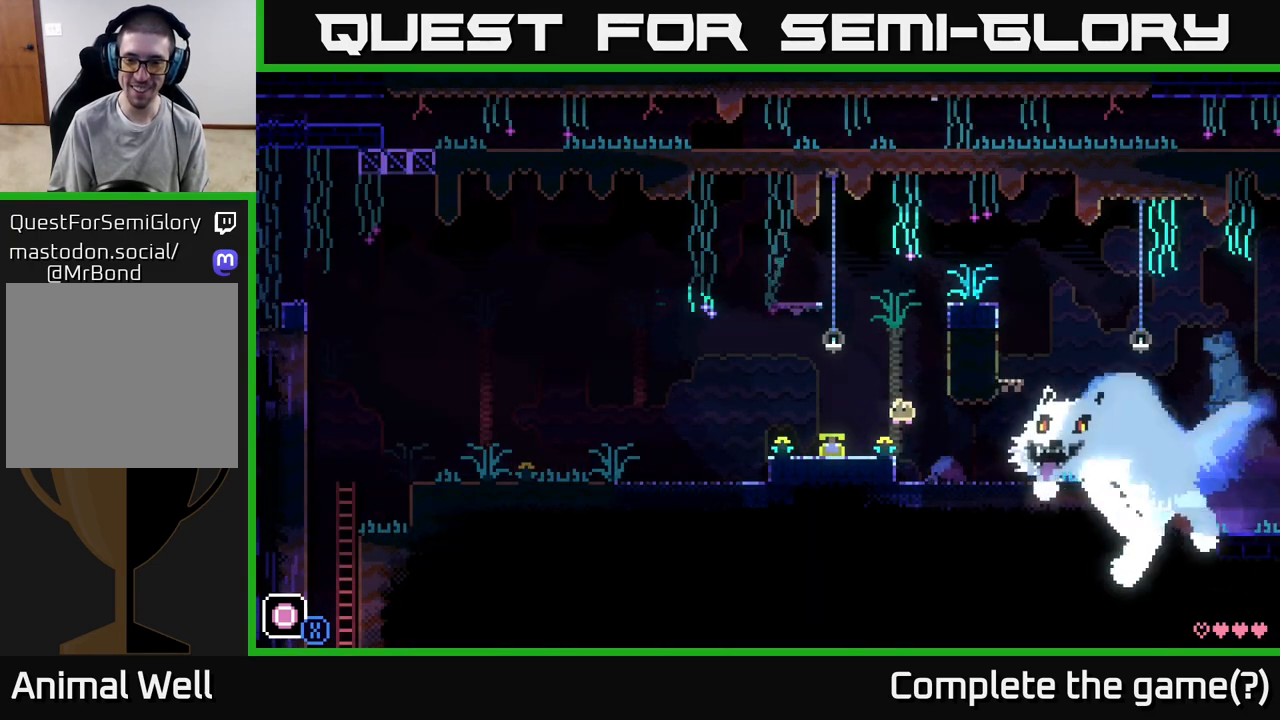
{"buttons": [], "left_stick": "left", "right_stick": "center", "events": []}